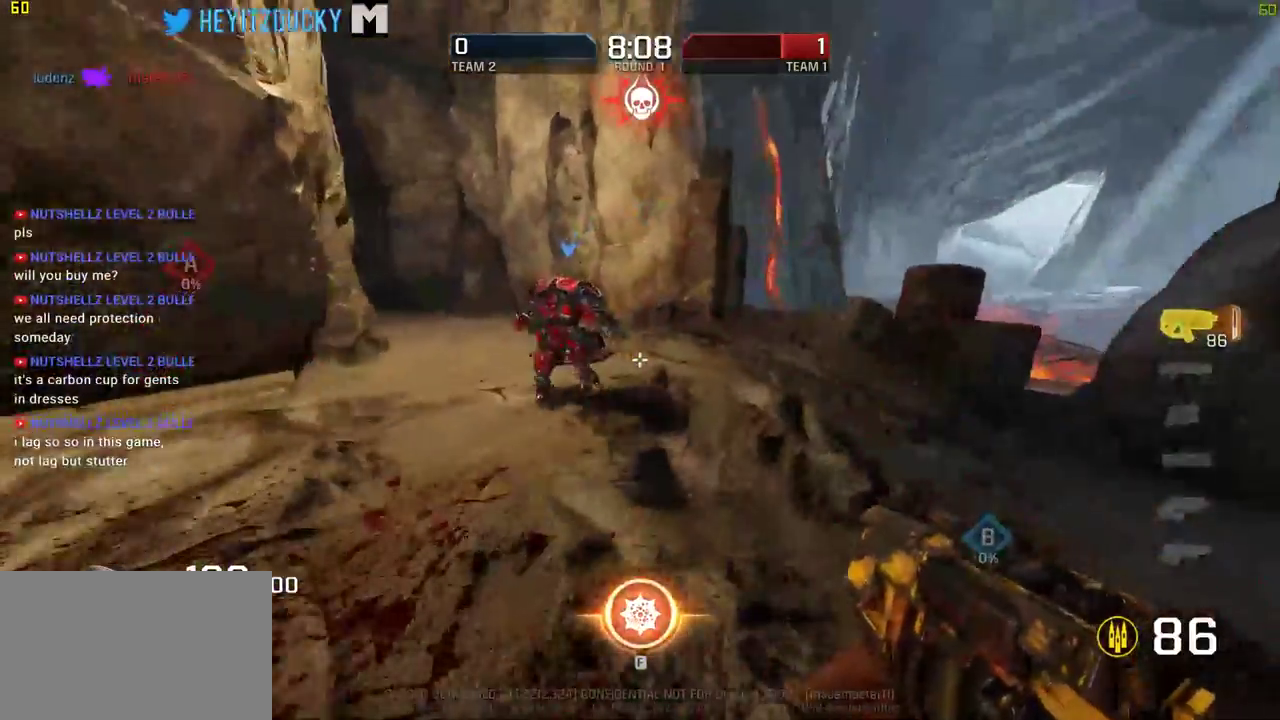
Gameplay with keyboard and mouse; each line is a JSON object with the keys and mouse buttons held at the frame after it. "events" lists presses ("down") and releases ("up") of "1", "2", "3", "4", "5", "a", "alt", "c", "ctrl", "d", "e", "f", "q", "r", "s", "shift", "space", "tab", "v", "w", "x", "z", "mouse_left", "mouse_middle", "mouse_right", "mouse_wheel_up" and "mouse_wheel_down" between this image and that frame as [ms after this image, input, new state], when the widget could be followed in between. "mouse_left", "mouse_middle", "mouse_right", "mouse_wheel_up", "mouse_wheel_down" = the "left", "middle", "right", "wheel_up", "wheel_down" buttons of the "mouse" list. No other keys are recorded. Mouse movement is not recorded.
{"keys": ["w"], "mouse": [], "events": [[166, "d", "down"], [216, "d", "up"]]}
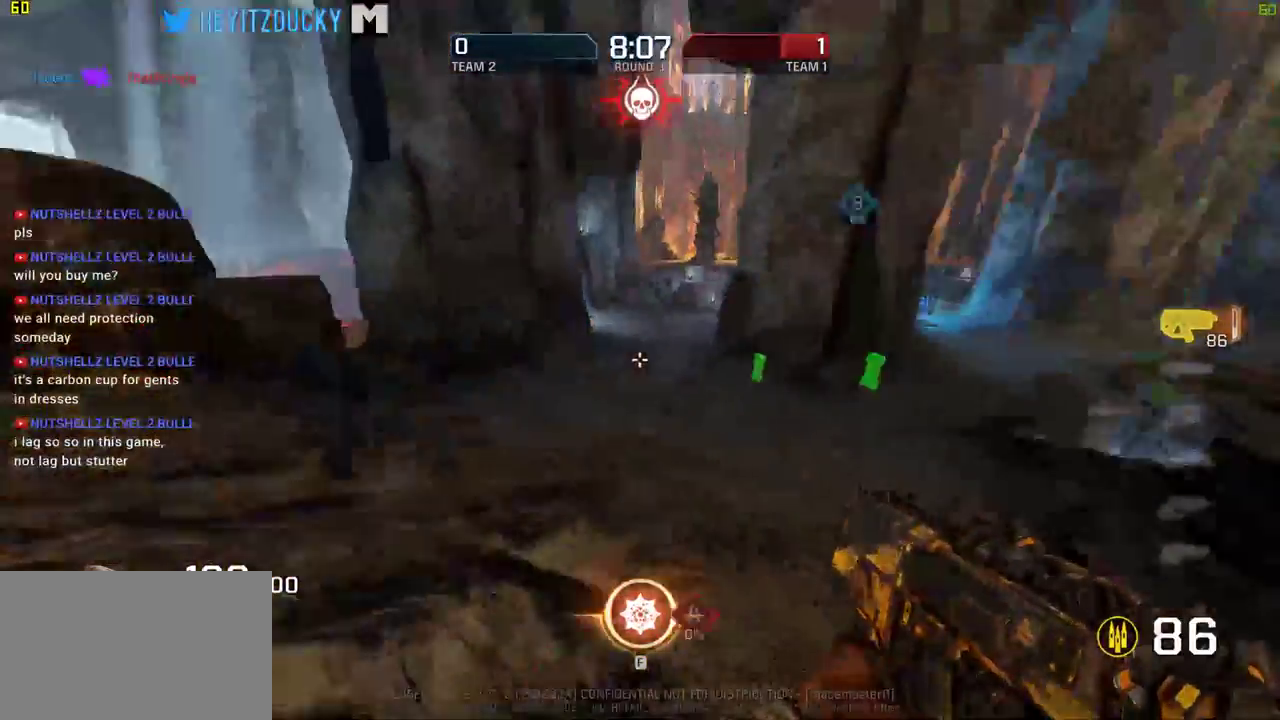
{"keys": ["d", "w"], "mouse": [], "events": [[233, "d", "down"]]}
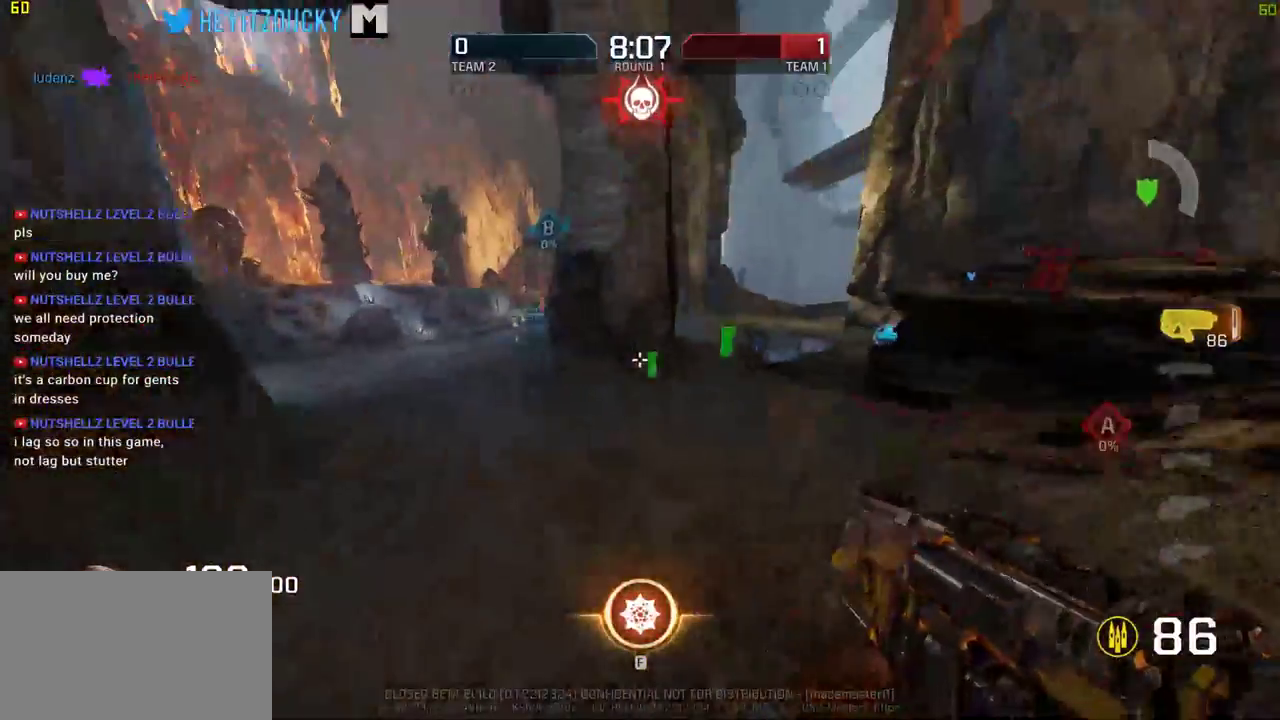
{"keys": ["d", "w"], "mouse": [], "events": [[100, "d", "up"], [433, "d", "down"]]}
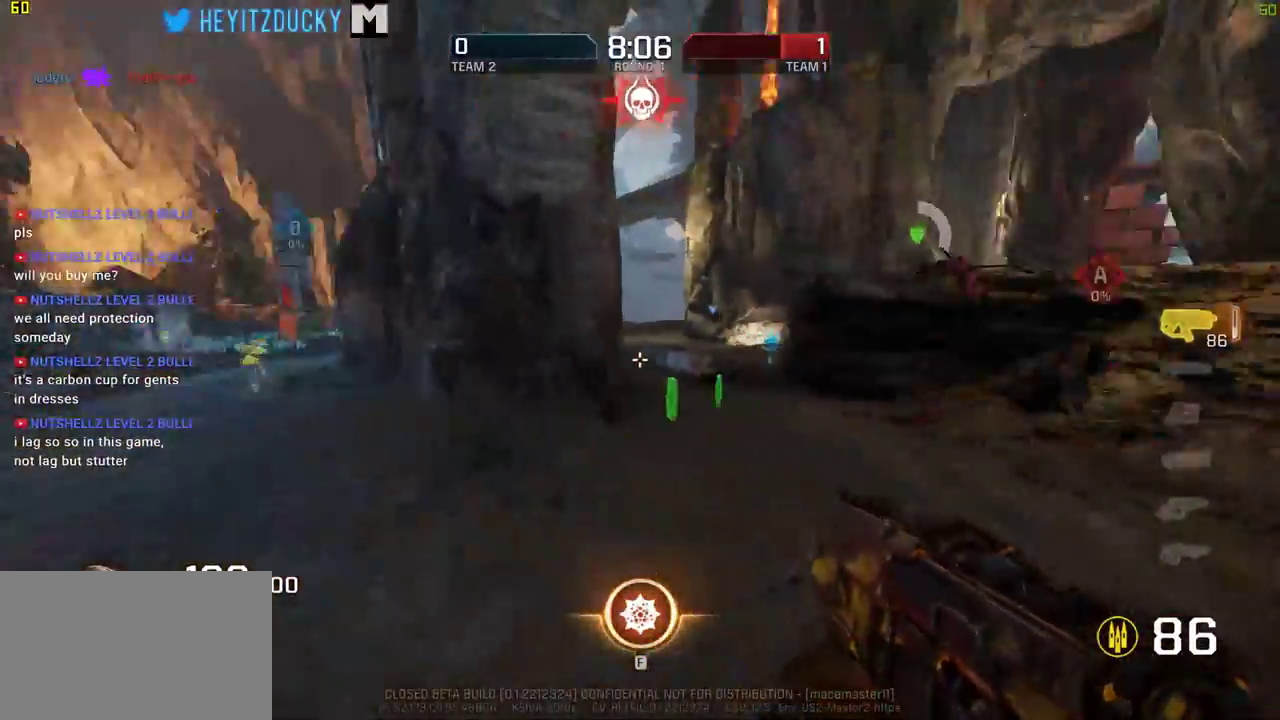
{"keys": ["w"], "mouse": [], "events": [[33, "d", "up"]]}
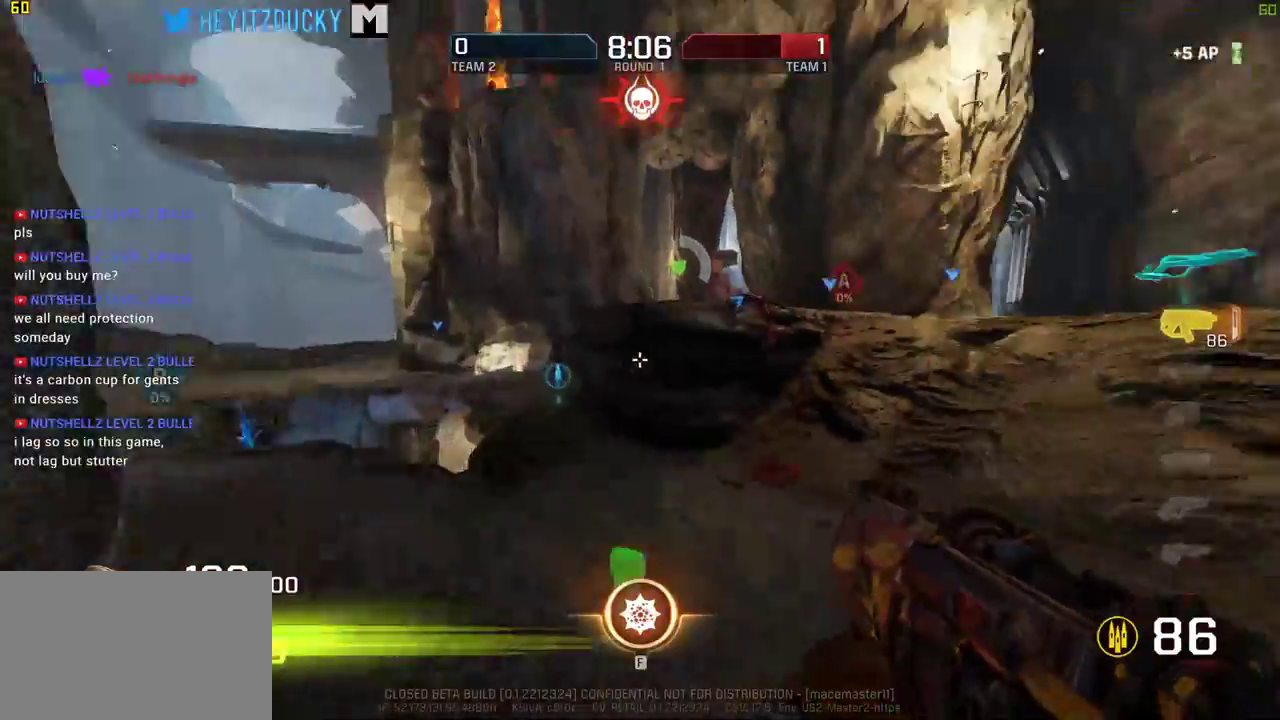
{"keys": ["space", "w"], "mouse": [], "events": [[283, "space", "down"]]}
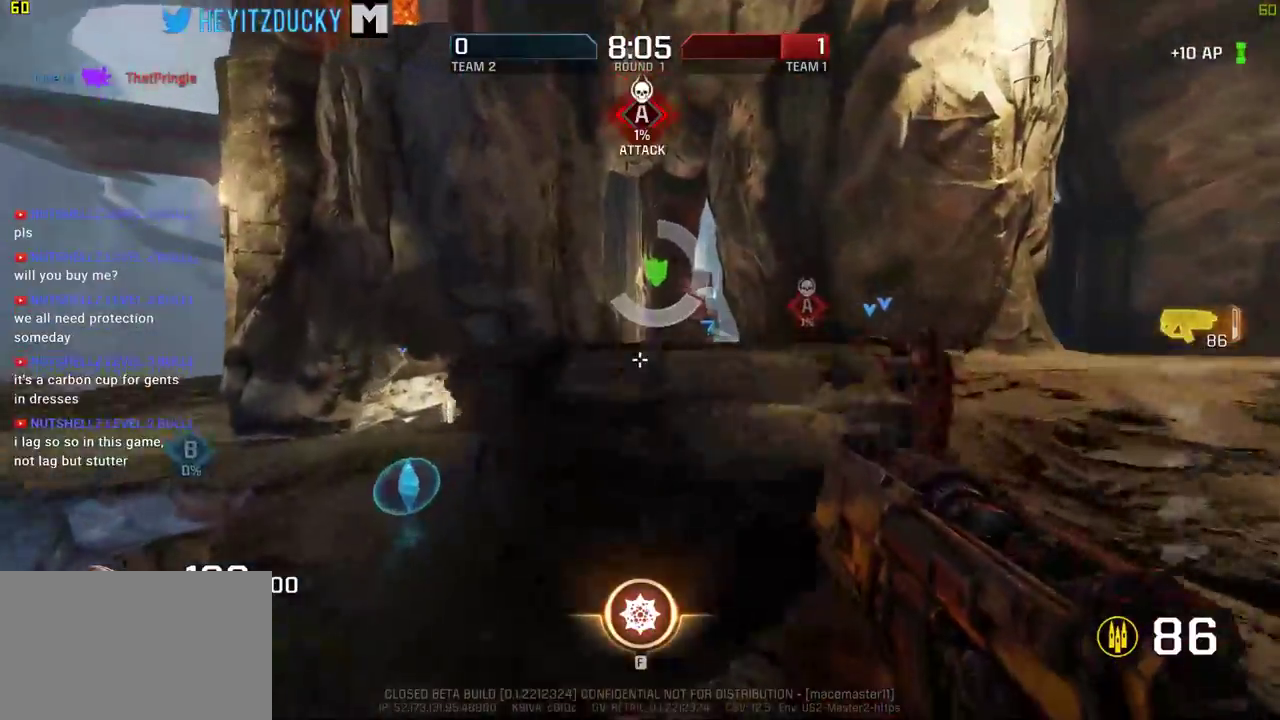
{"keys": ["d", "w"], "mouse": [], "events": [[16, "space", "up"], [150, "space", "down"], [350, "space", "up"], [483, "d", "down"]]}
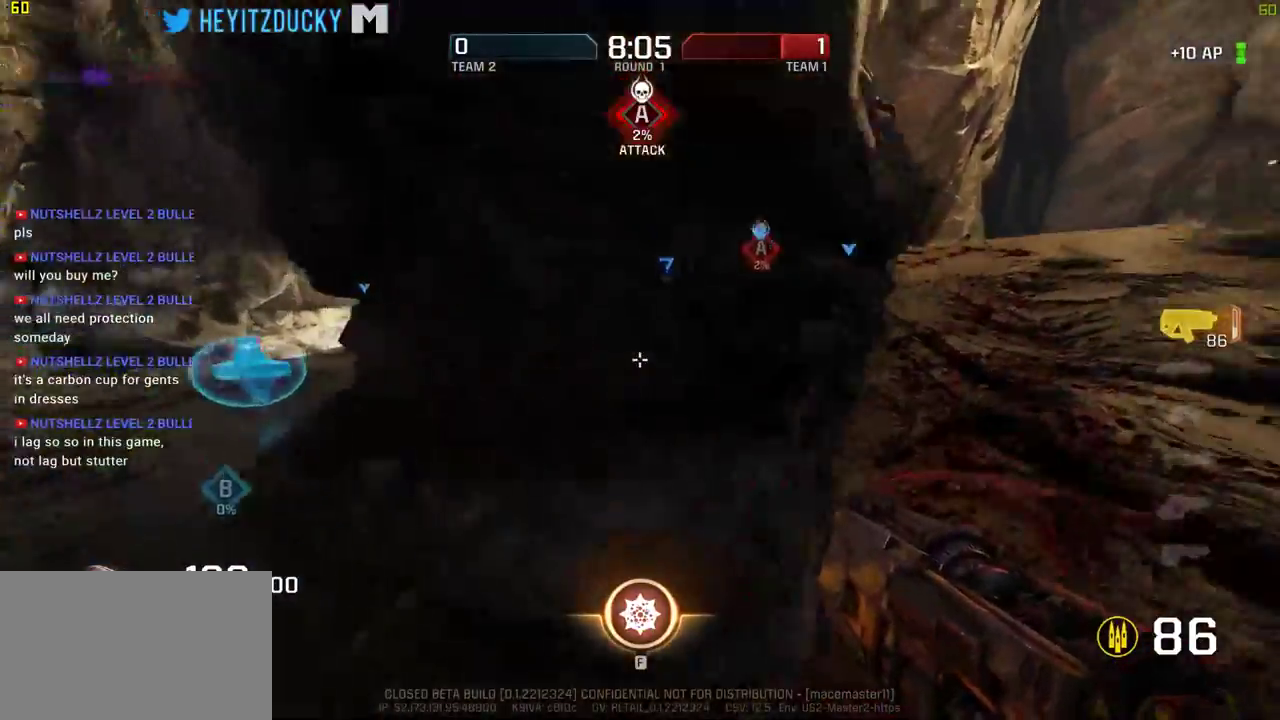
{"keys": ["w"], "mouse": [], "events": [[266, "d", "up"]]}
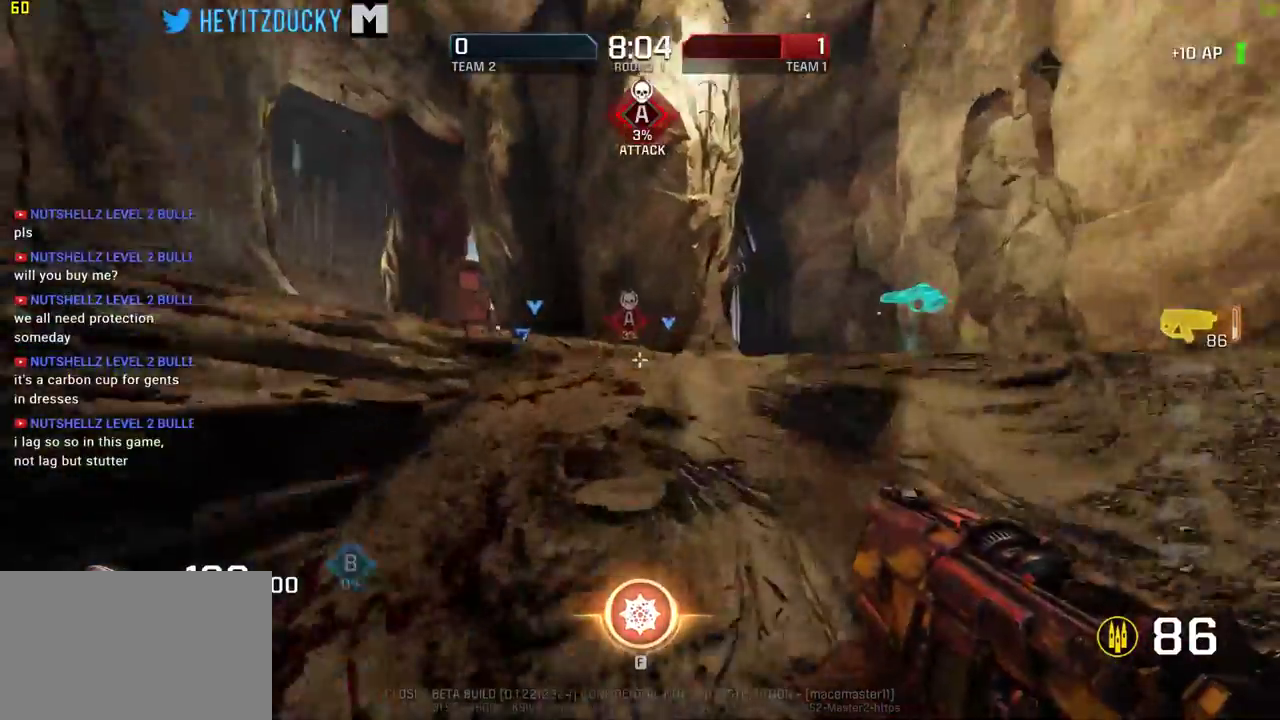
{"keys": ["d", "w"], "mouse": [], "events": [[416, "d", "down"]]}
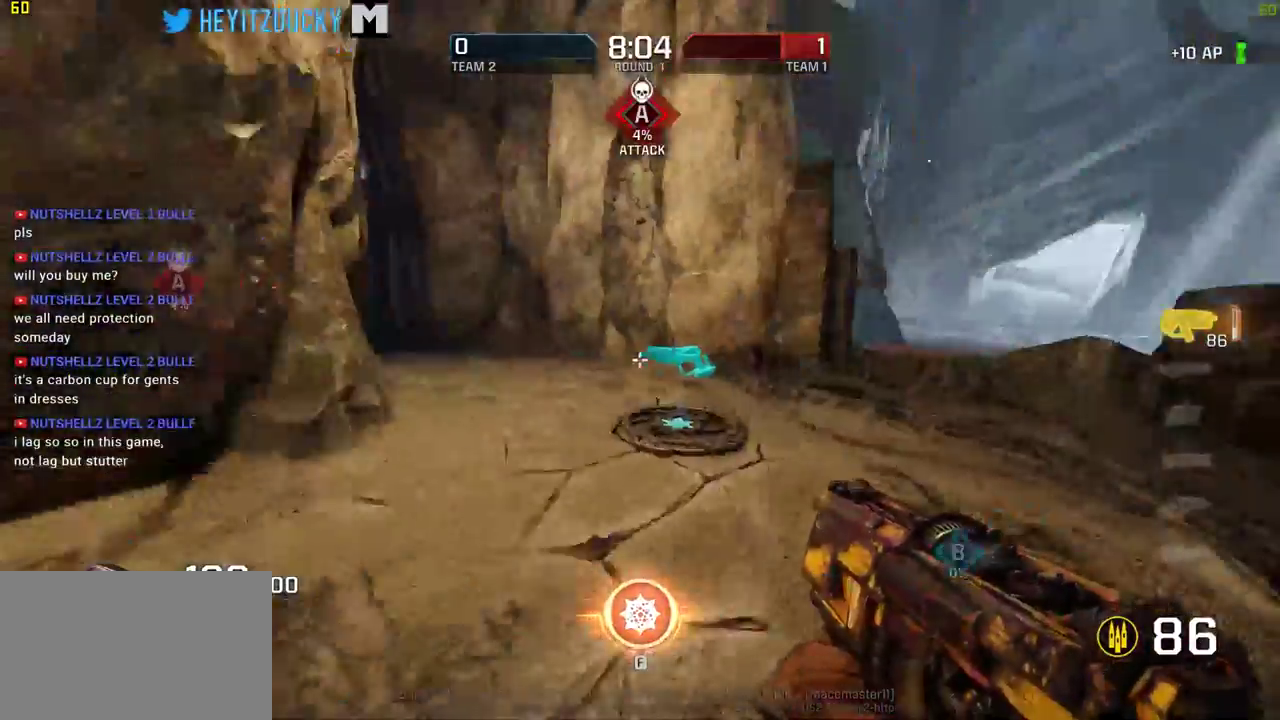
{"keys": ["w"], "mouse": [], "events": [[300, "d", "up"]]}
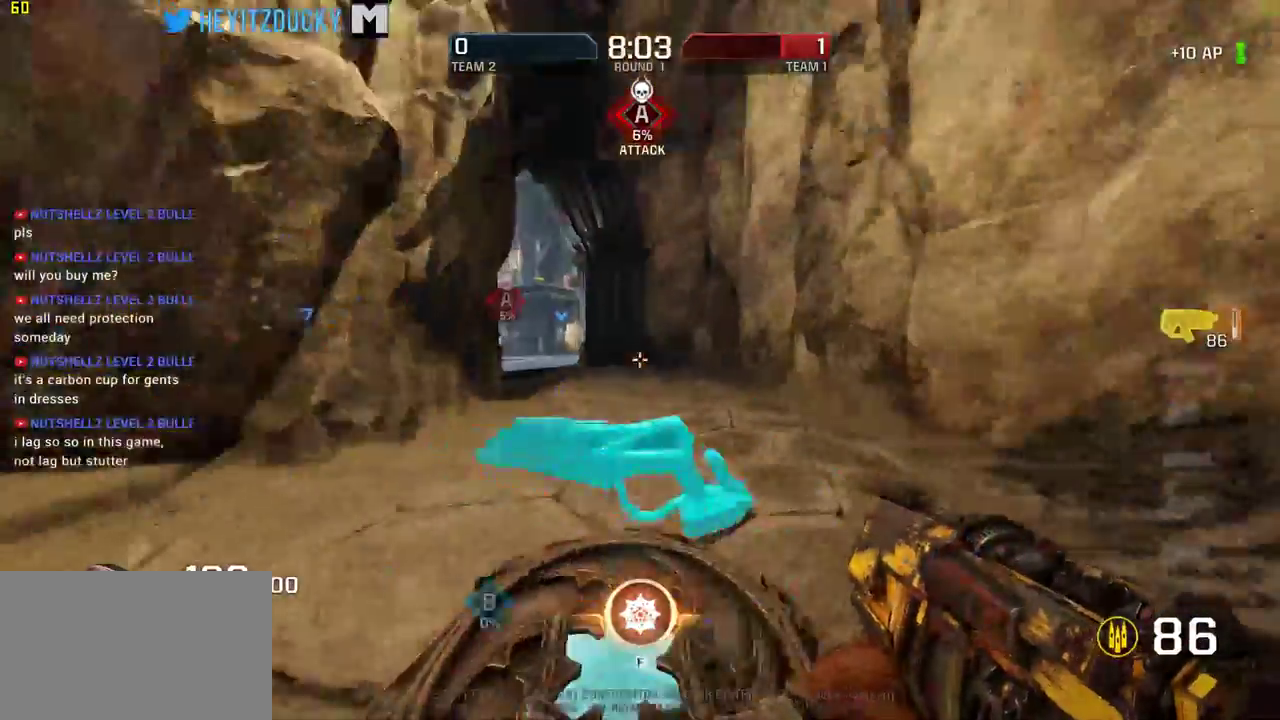
{"keys": ["w"], "mouse": ["wheel_down"], "events": [[500, "mouse_wheel_down", "down"]]}
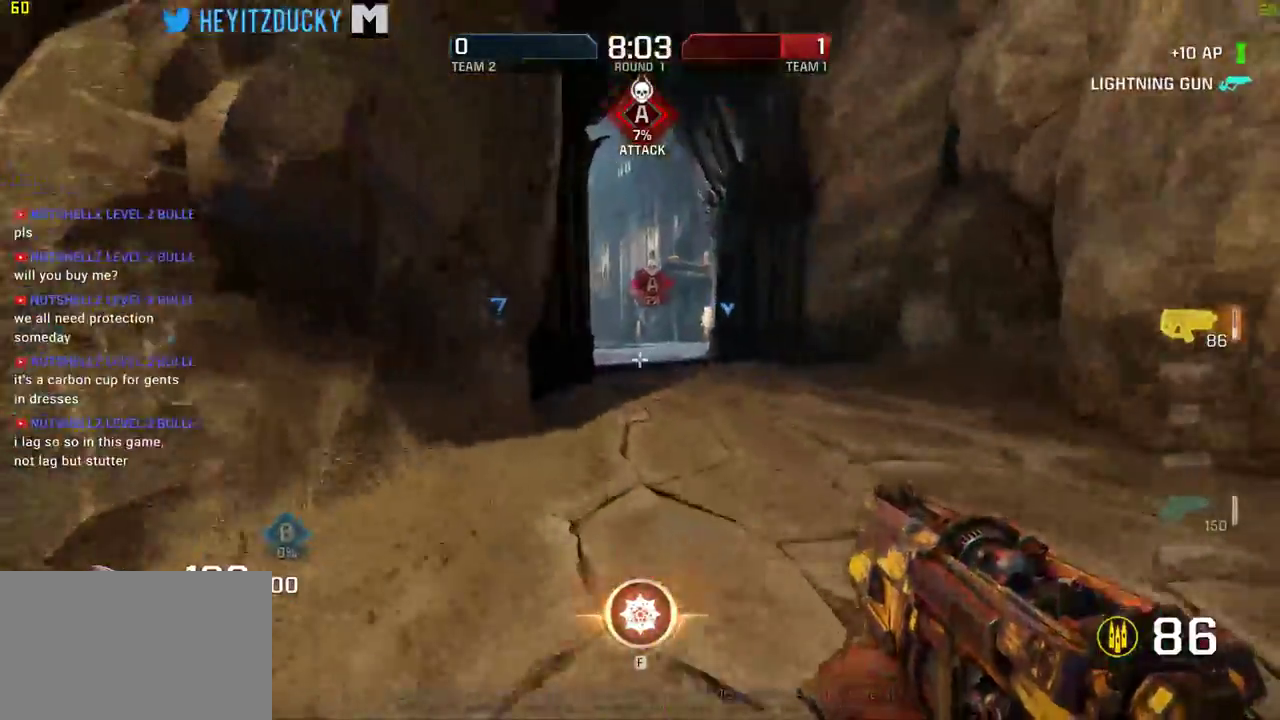
{"keys": ["d", "w"], "mouse": []}
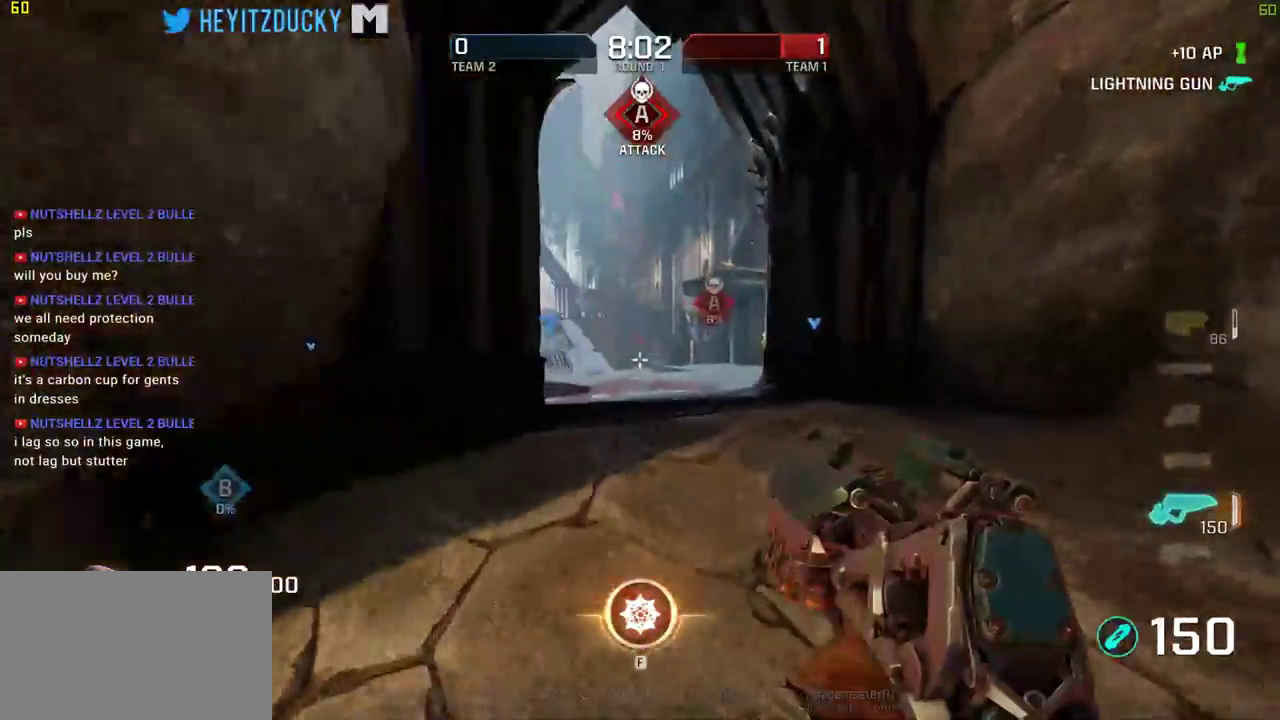
{"keys": ["a", "w"], "mouse": [], "events": [[150, "d", "up"], [250, "a", "down"]]}
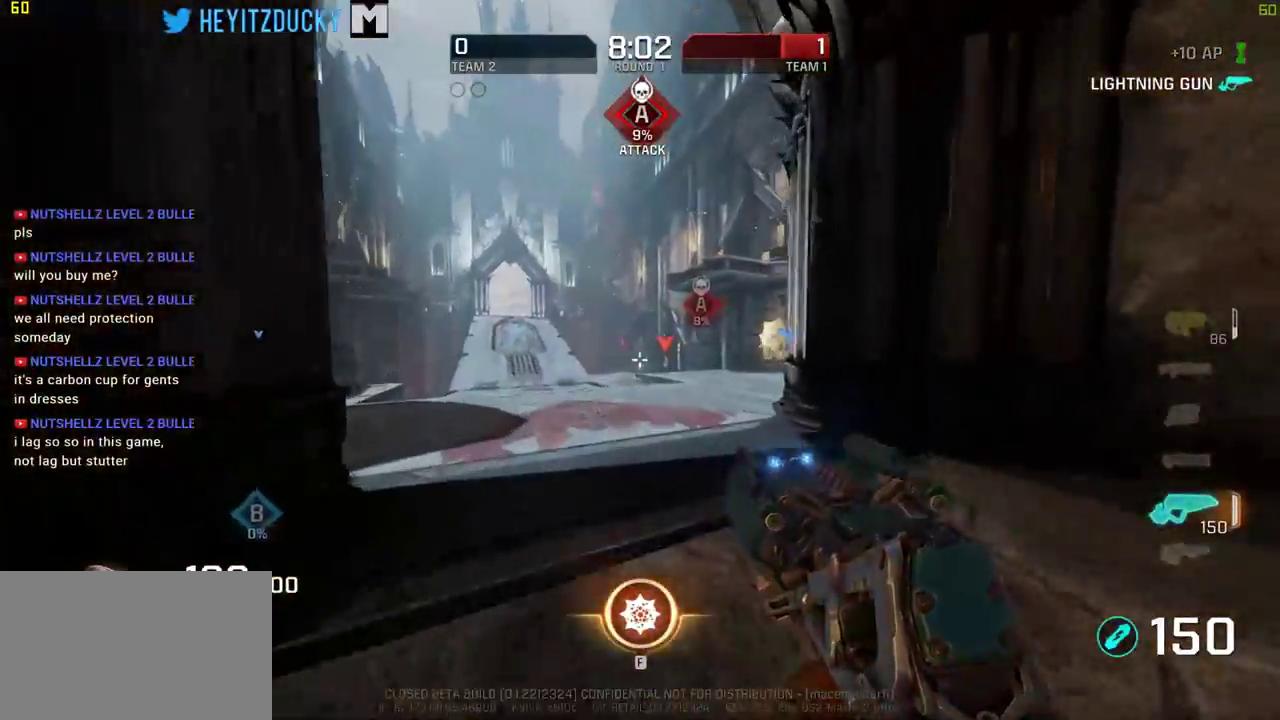
{"keys": ["w"], "mouse": [], "events": [[116, "a", "up"], [266, "d", "down"], [400, "d", "up"]]}
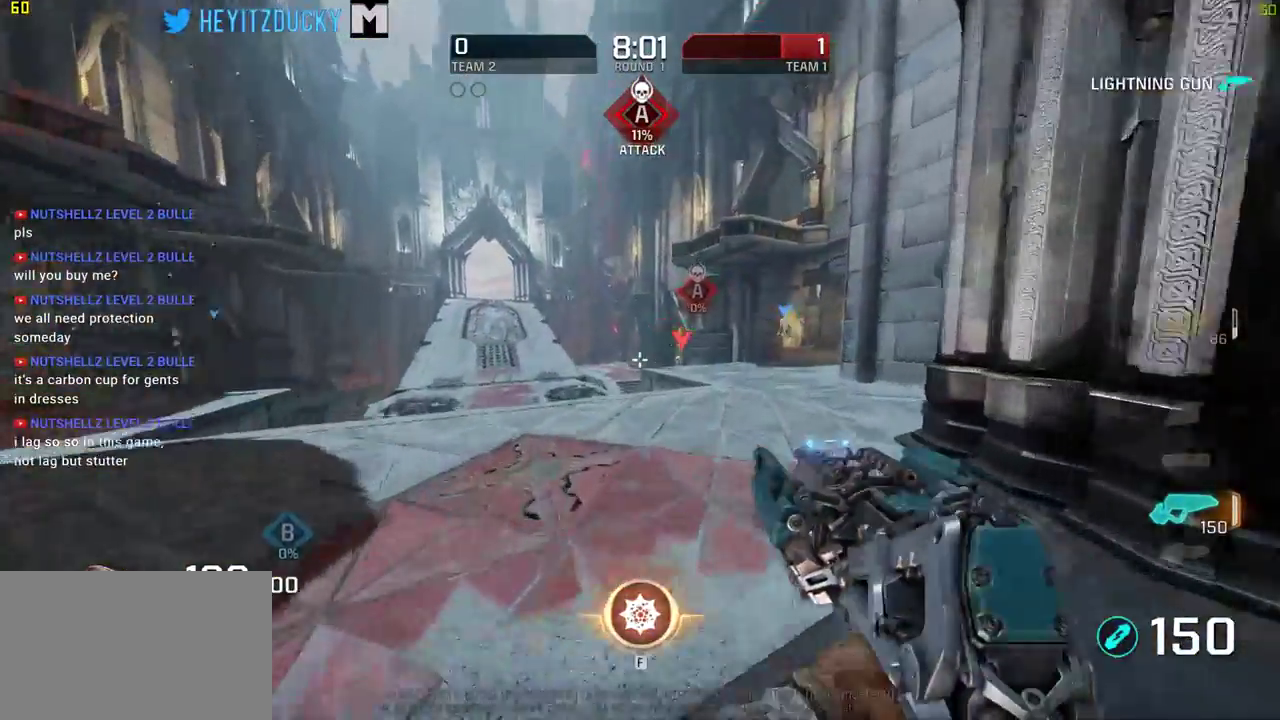
{"keys": ["a", "w"], "mouse": ["left"], "events": [[133, "d", "down"], [416, "d", "up"], [416, "mouse_left", "down"], [466, "a", "down"]]}
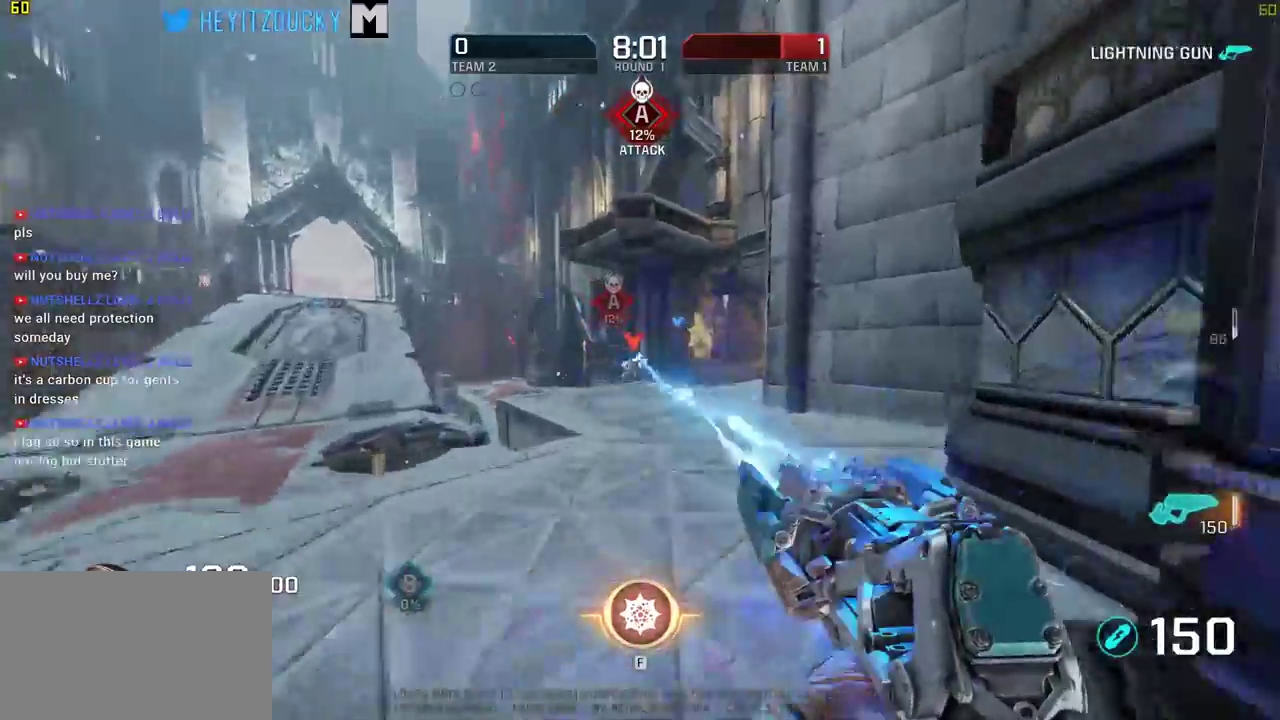
{"keys": ["a"], "mouse": ["left"], "events": [[250, "w", "up"]]}
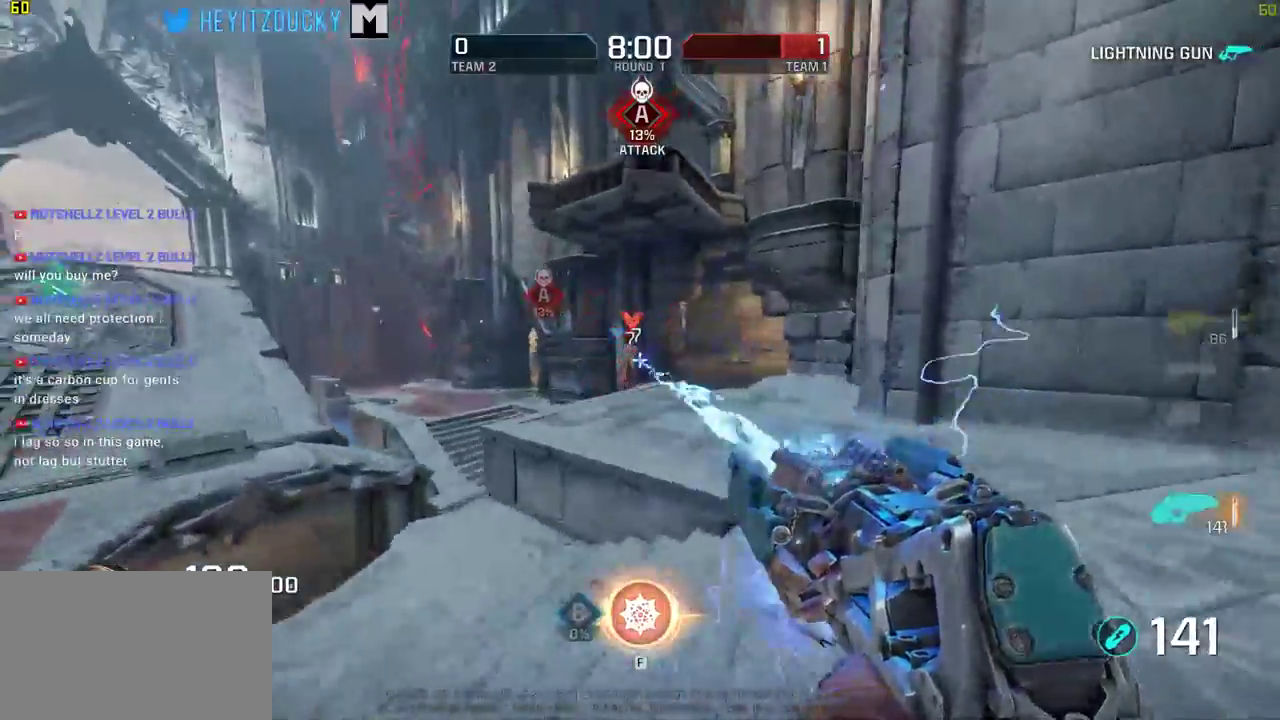
{"keys": ["d"], "mouse": ["left"], "events": [[33, "mouse_left", "up"], [116, "mouse_left", "down"], [216, "a", "up"], [216, "d", "down"]]}
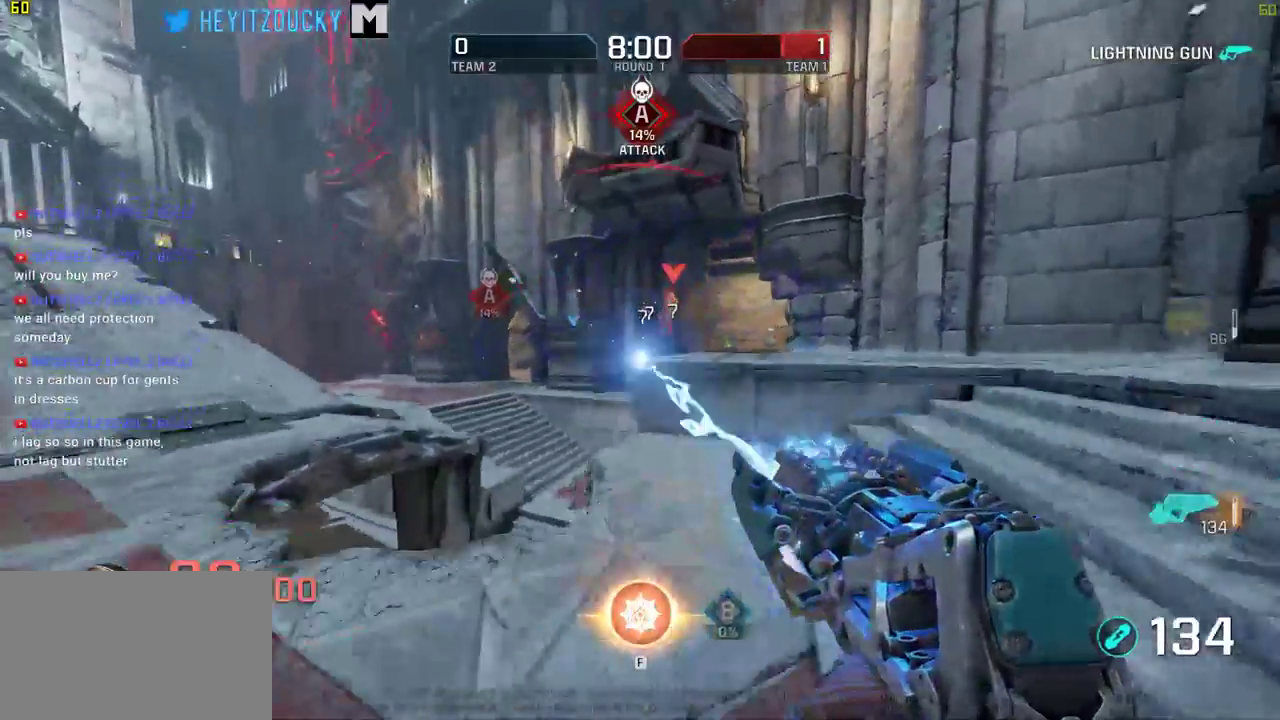
{"keys": ["d"], "mouse": ["left"], "events": [[133, "mouse_left", "up"], [283, "mouse_left", "down"], [416, "w", "down"], [466, "w", "up"]]}
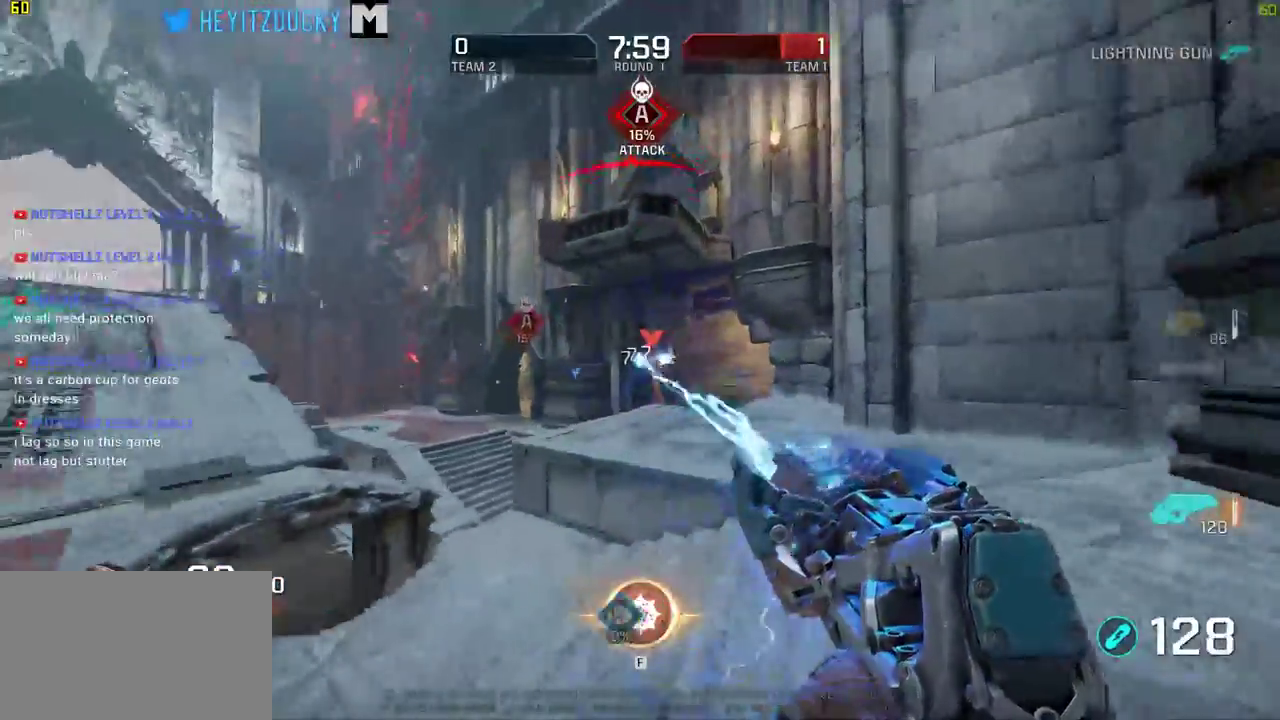
{"keys": ["a", "s"], "mouse": ["left"], "events": [[150, "s", "down"], [250, "a", "down"], [250, "d", "up"], [383, "mouse_left", "up"], [483, "mouse_left", "down"]]}
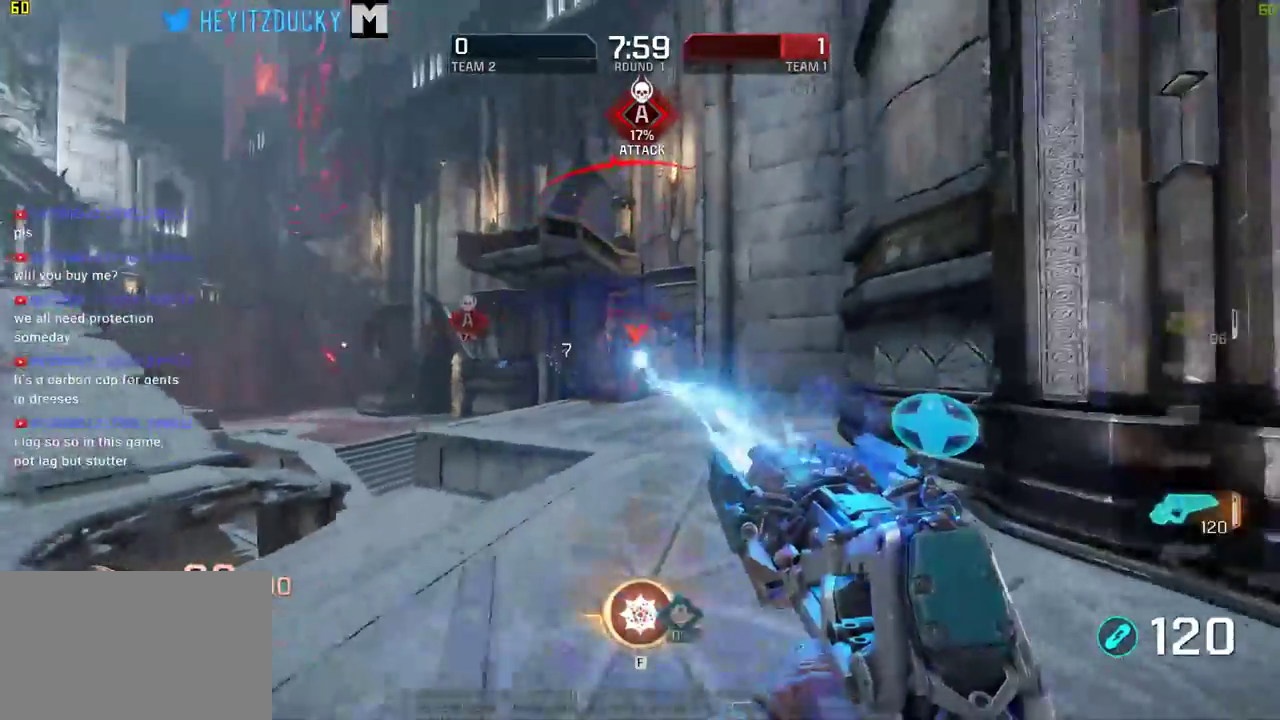
{"keys": ["d"], "mouse": ["left"], "events": [[400, "mouse_left", "up"], [450, "mouse_left", "down"], [500, "a", "up"], [500, "d", "down"], [500, "s", "up"]]}
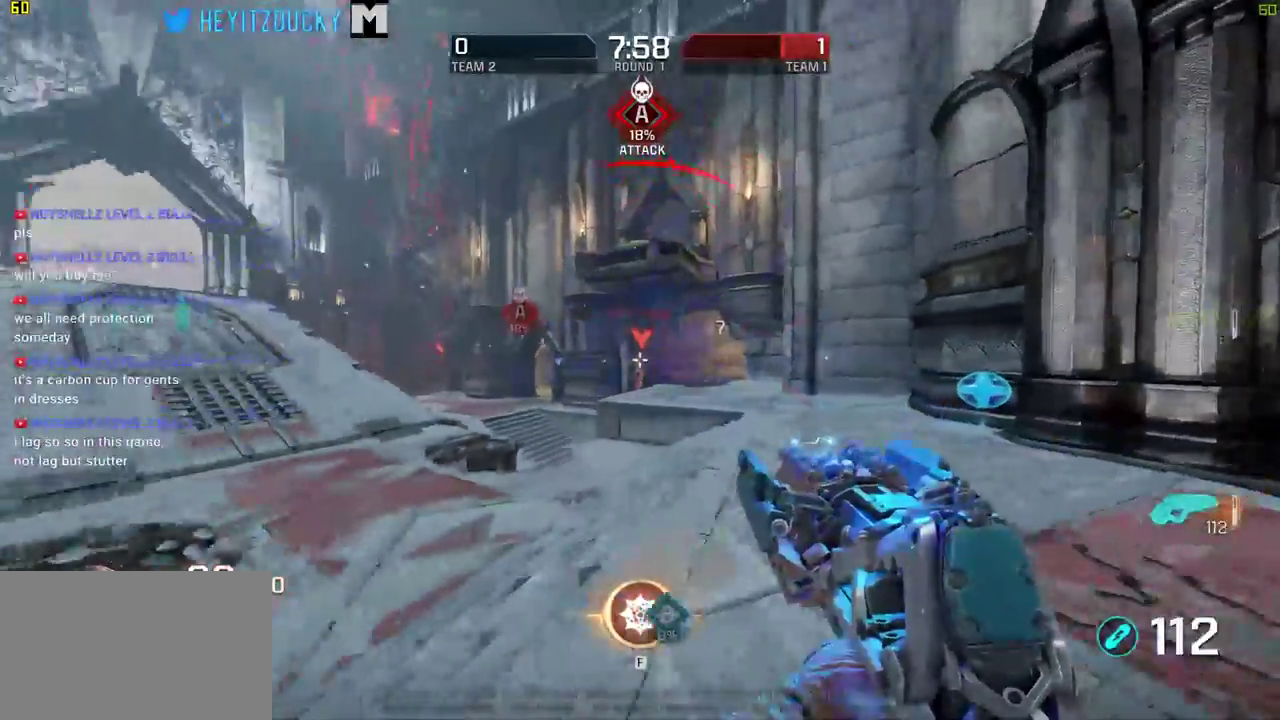
{"keys": ["d", "w"], "mouse": [], "events": [[133, "w", "down"], [416, "mouse_left", "up"]]}
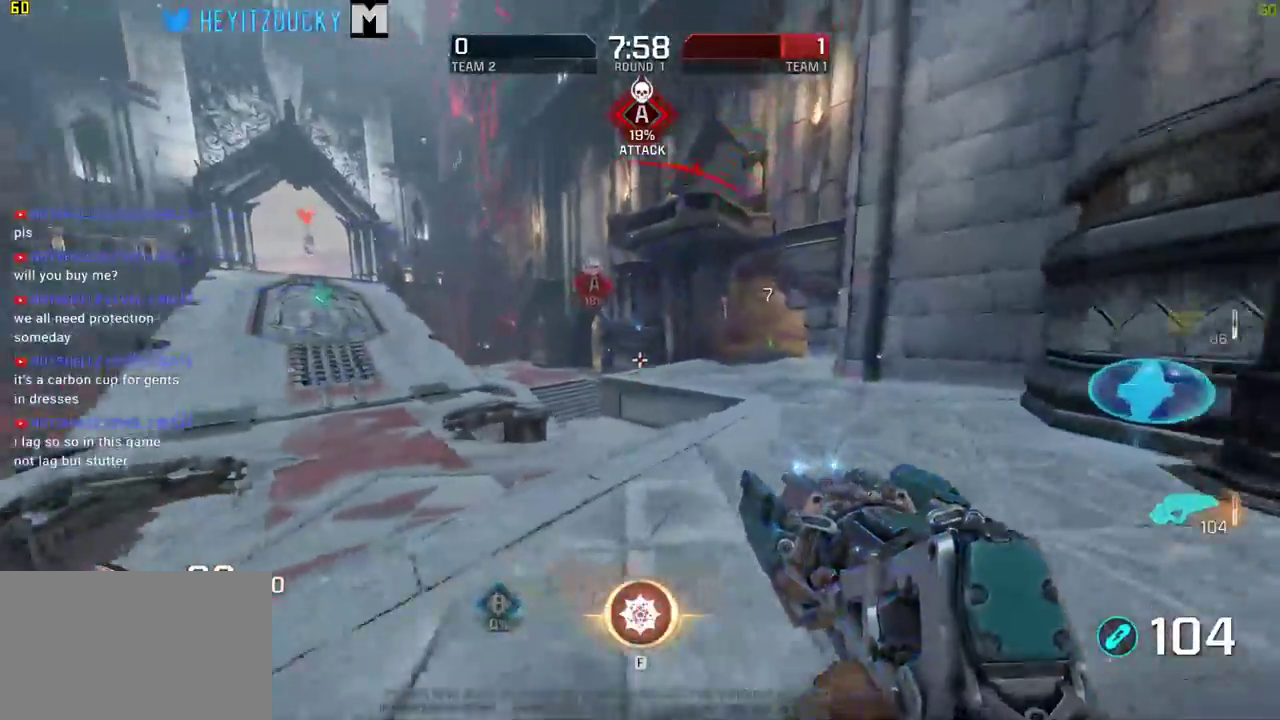
{"keys": ["d", "s"], "mouse": [], "events": [[150, "space", "down"], [250, "w", "up"], [383, "space", "up"], [433, "s", "down"]]}
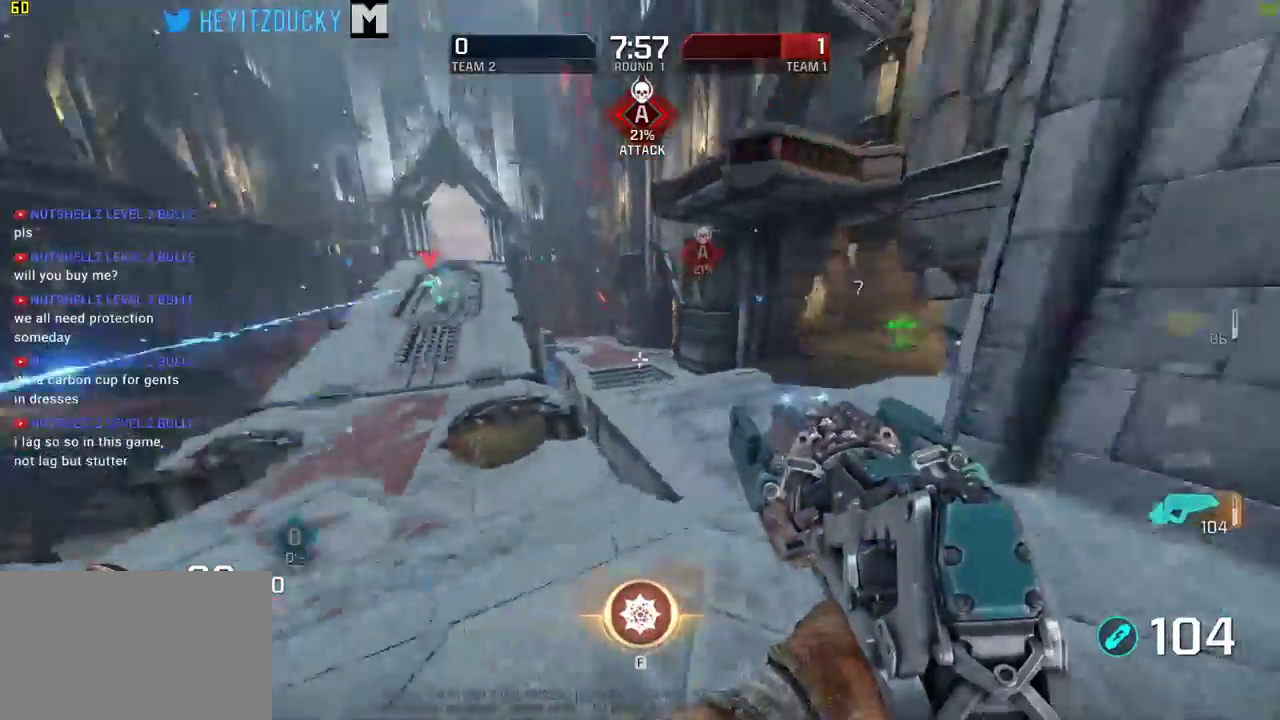
{"keys": ["a", "s"], "mouse": ["left"], "events": [[216, "d", "up"], [266, "a", "down"], [450, "mouse_left", "down"]]}
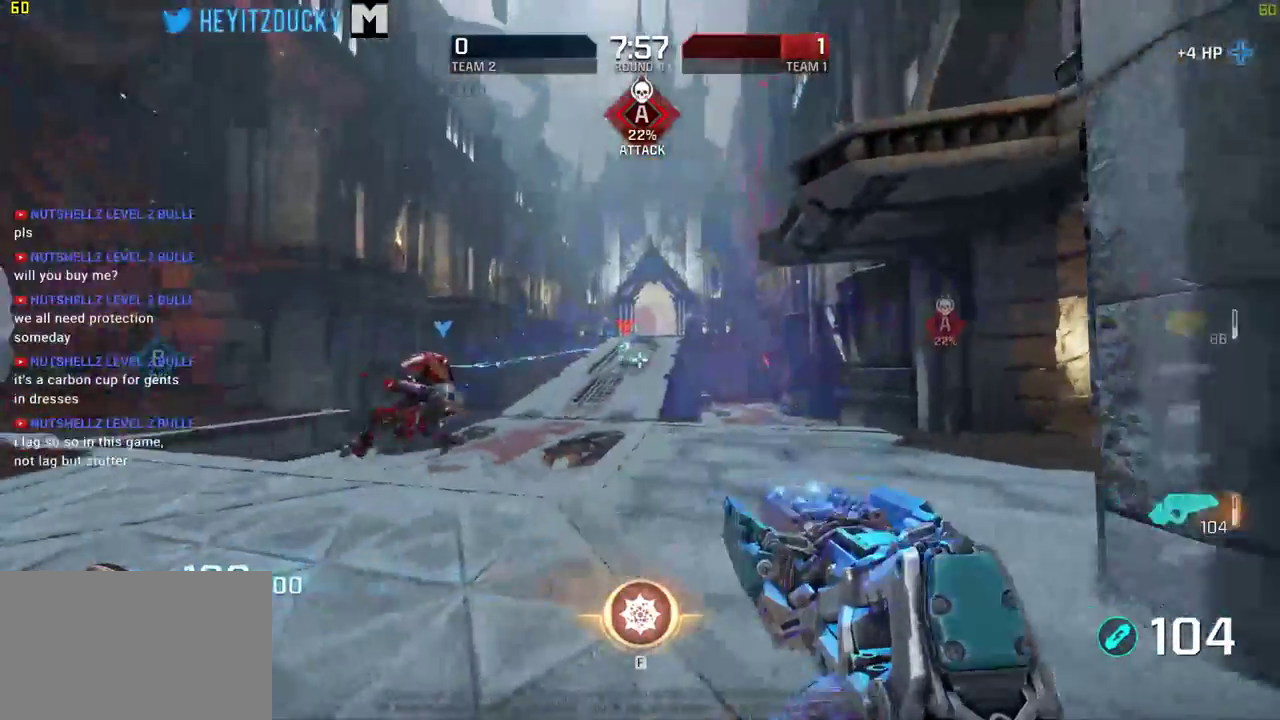
{"keys": ["a", "s"], "mouse": ["left"], "events": []}
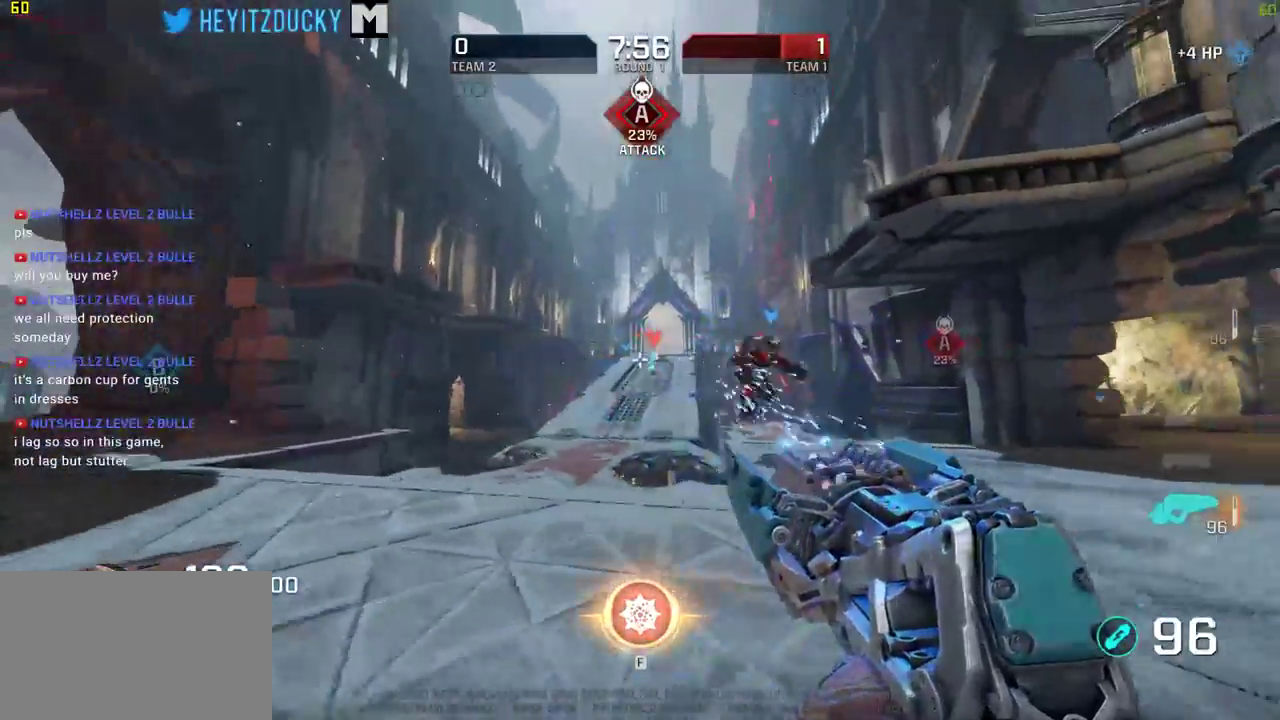
{"keys": ["a", "w"], "mouse": ["left"], "events": [[100, "s", "up"], [300, "w", "down"], [383, "mouse_left", "up"], [483, "mouse_left", "down"]]}
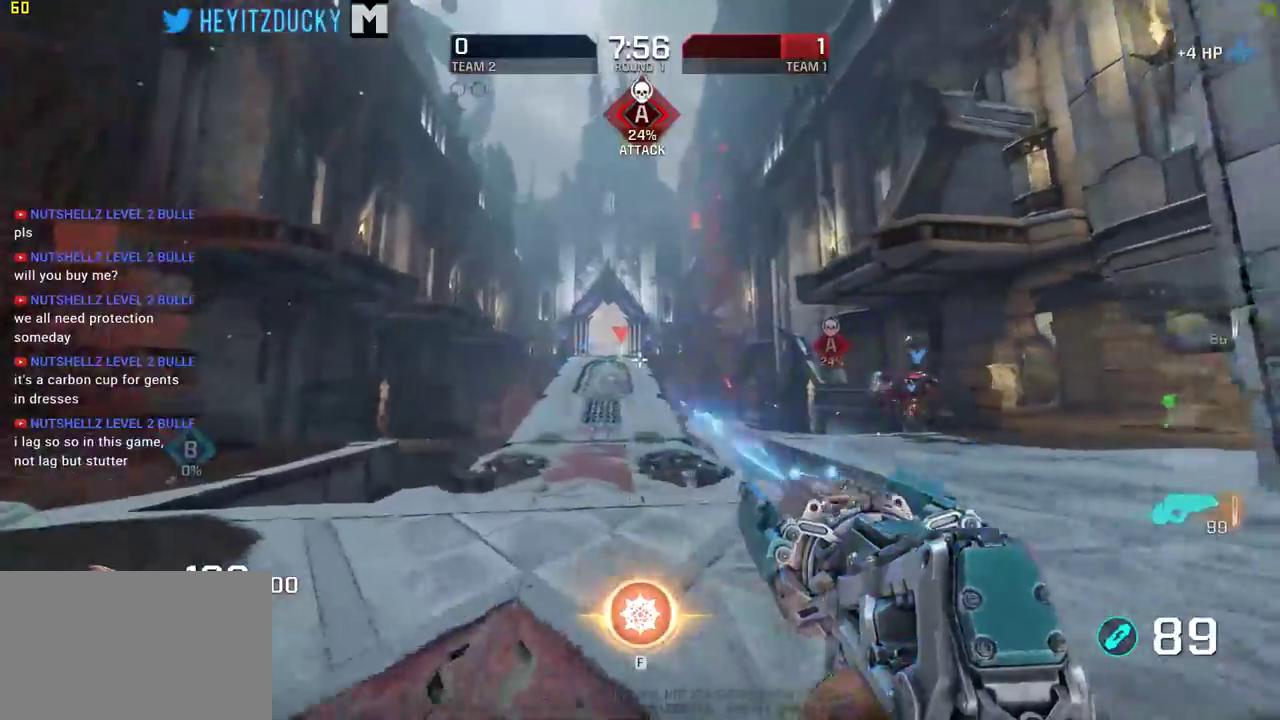
{"keys": ["a", "s"], "mouse": ["left"], "events": [[116, "w", "up"], [400, "s", "down"]]}
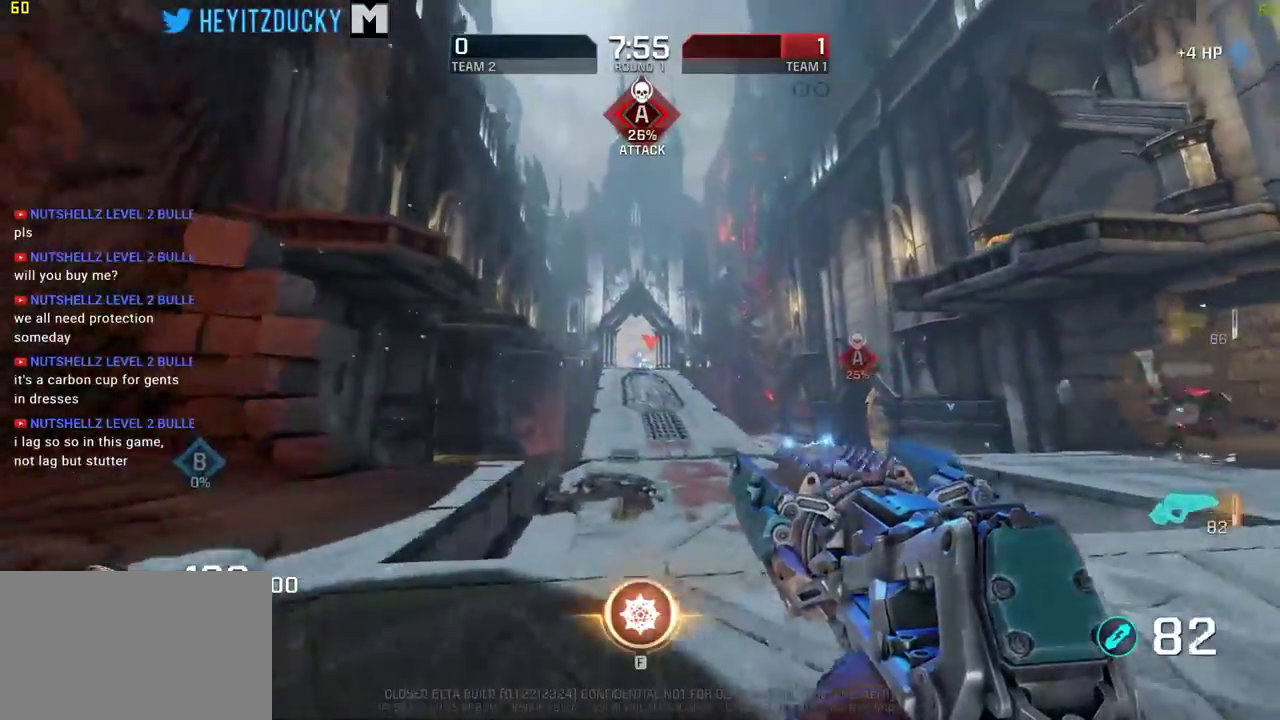
{"keys": ["d", "w"], "mouse": ["left"], "events": [[183, "s", "up"], [283, "a", "up"], [283, "d", "down"], [333, "w", "down"]]}
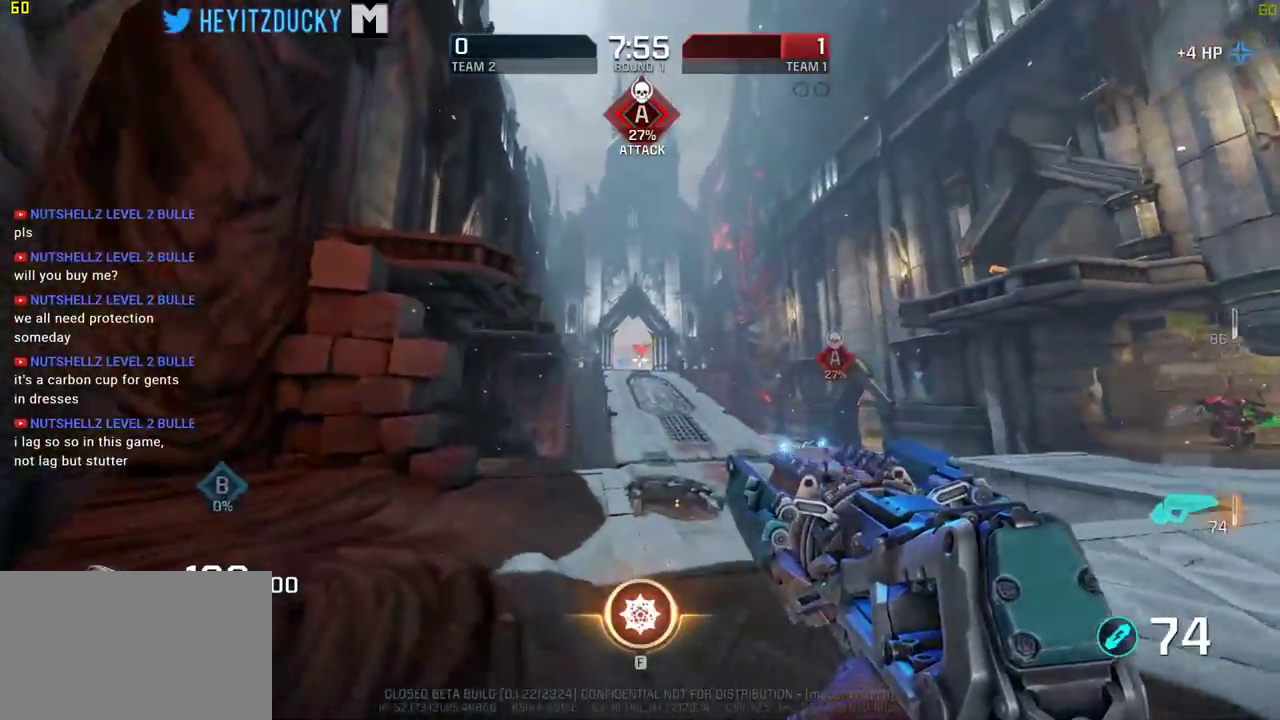
{"keys": ["d", "s"], "mouse": ["left"], "events": [[350, "w", "up"], [483, "s", "down"]]}
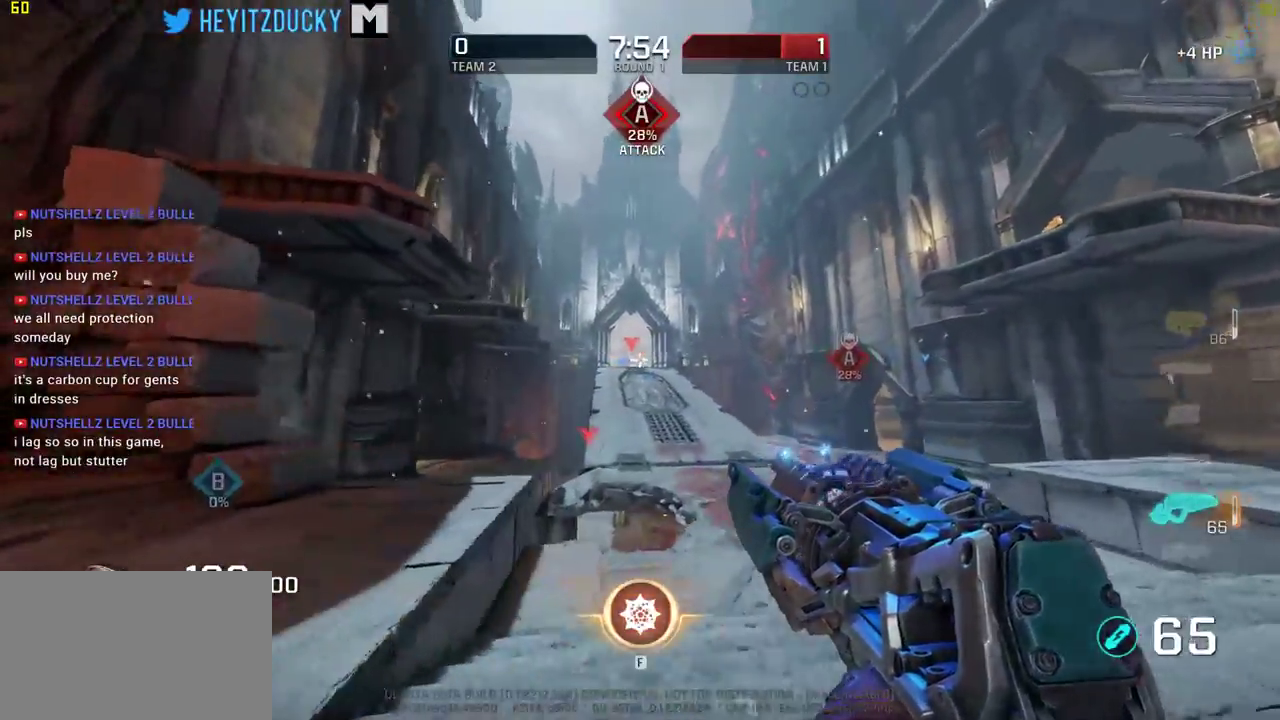
{"keys": ["d"], "mouse": ["left"], "events": [[450, "s", "up"]]}
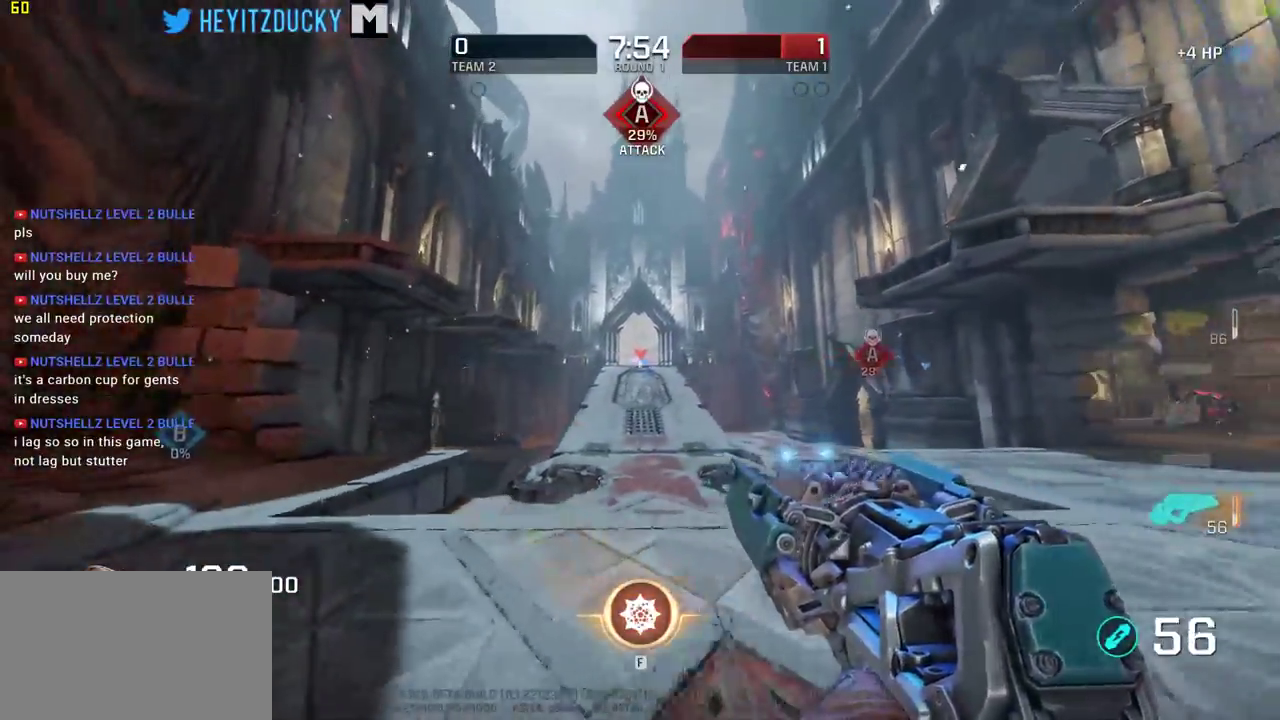
{"keys": ["w"], "mouse": [], "events": [[83, "mouse_left", "up"], [183, "w", "down"], [283, "d", "up"]]}
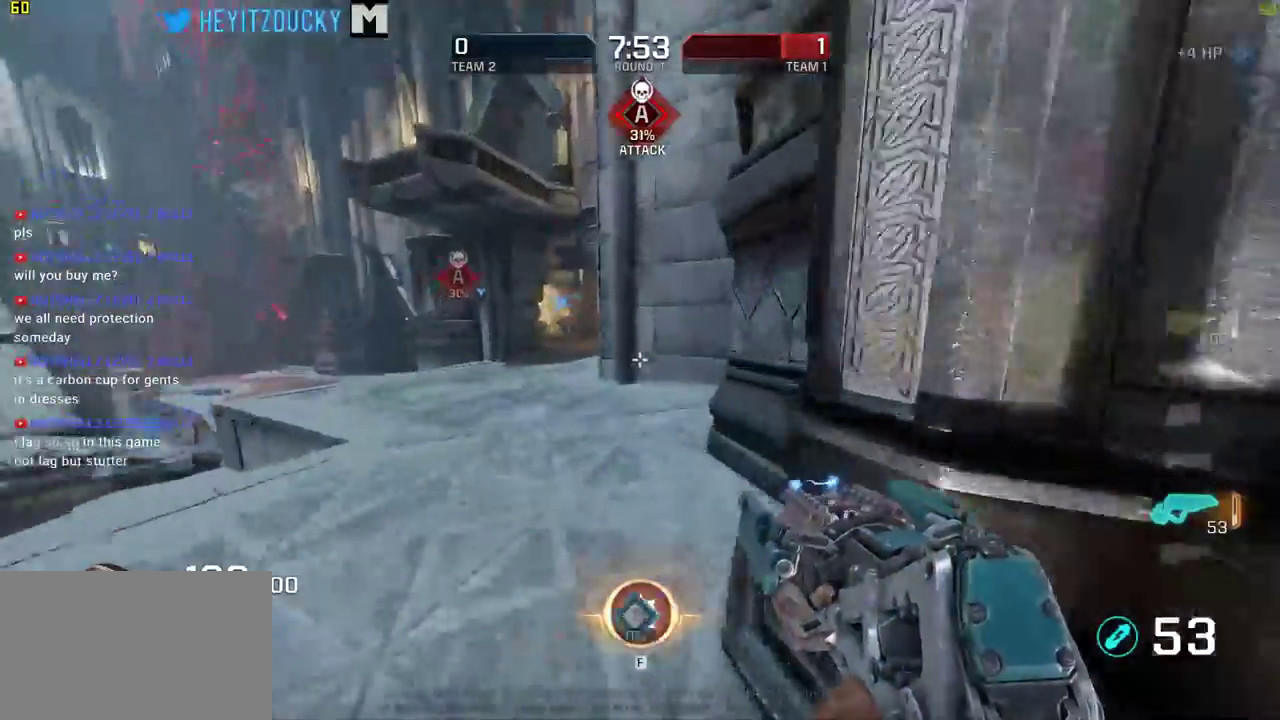
{"keys": ["d", "w"], "mouse": [], "events": [[100, "mouse_left", "down"], [200, "d", "down"], [483, "mouse_left", "up"]]}